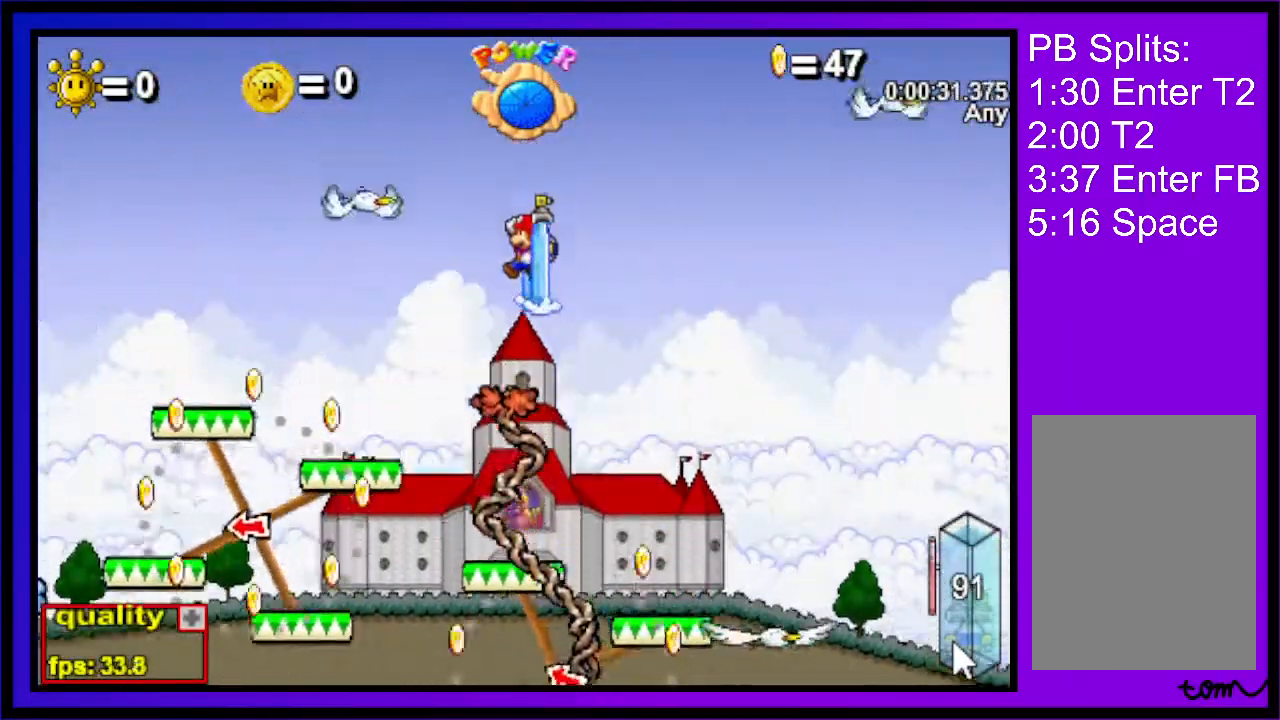
Gameplay with keyboard; each line is a JSON object with the keys held at the frame after it. "events" lists presses ("down") and releases ("up") of "c", "down", "left", "right", "up", "x" and "z" between this image and that frame as [ms after this image, input, new state], when the widget could be followed in between. No other keys are recorded. Mouse input is not recorded.
{"keys": [], "events": [[233, "left", "down"], [433, "up", "up"], [467, "c", "up"], [500, "left", "up"]]}
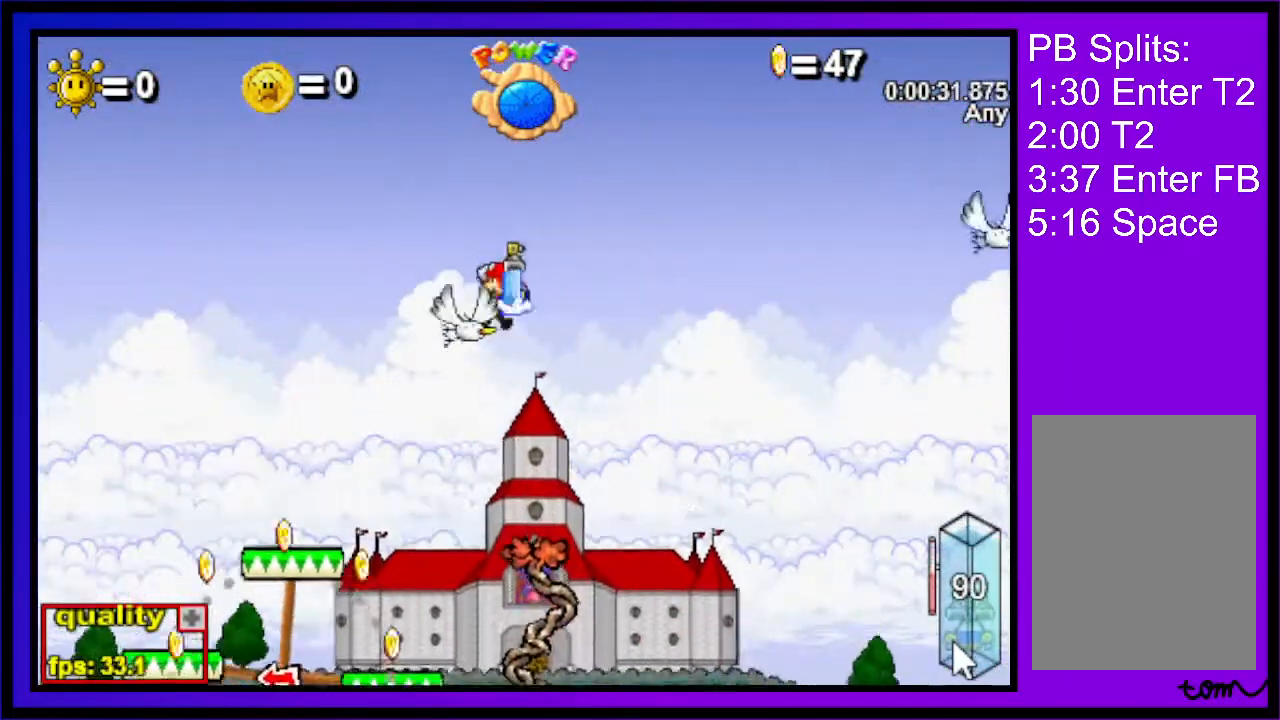
{"keys": ["right", "up"], "events": [[100, "right", "down"], [100, "up", "down"]]}
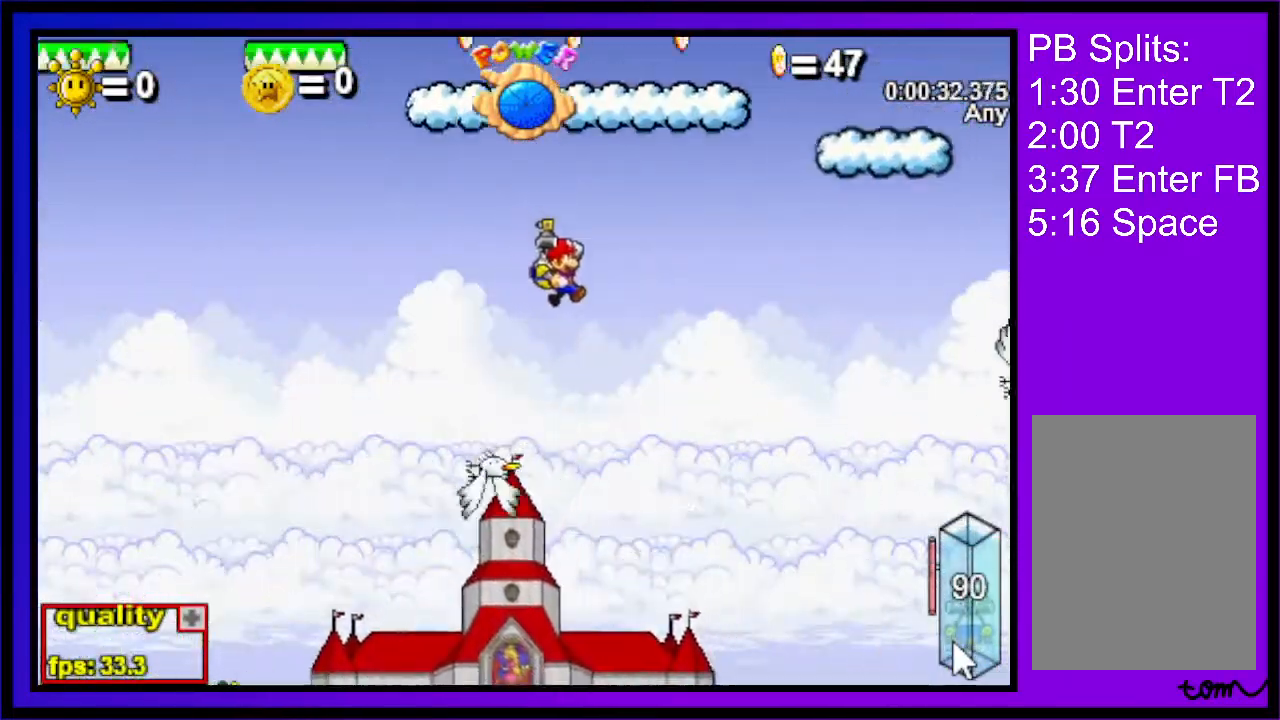
{"keys": ["c", "right", "up"], "events": [[33, "c", "down"]]}
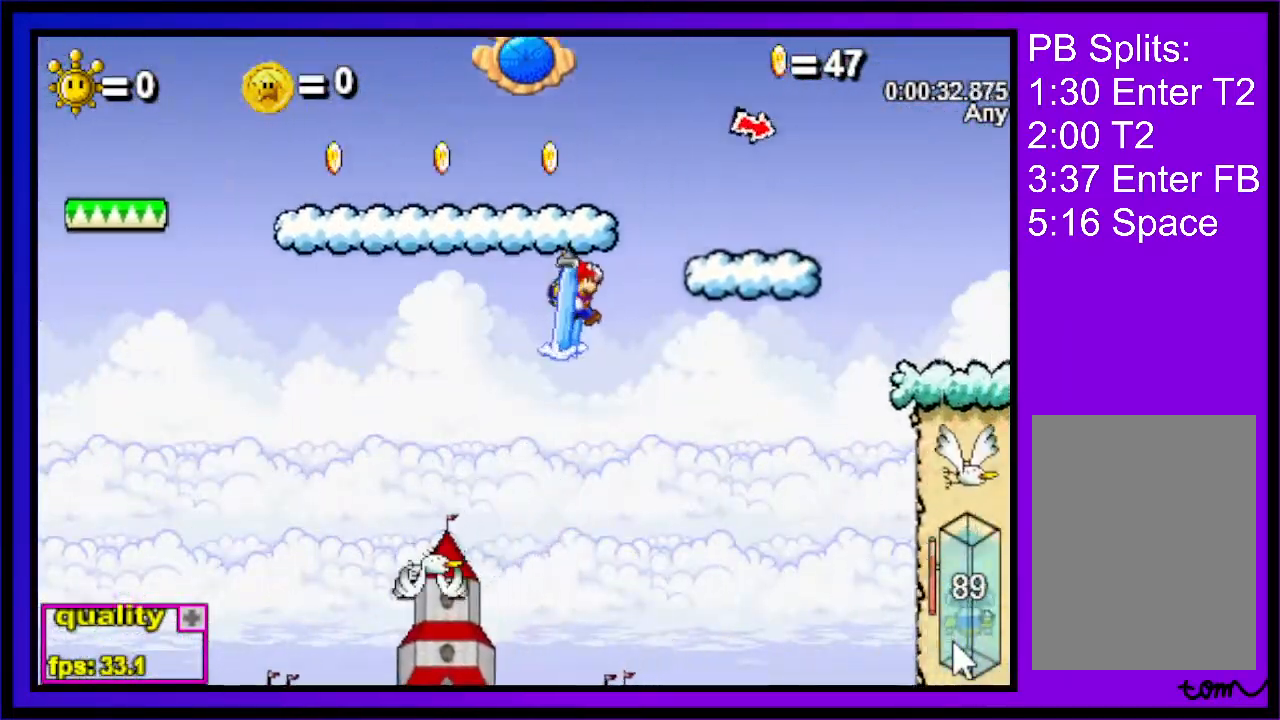
{"keys": ["down", "right", "up"], "events": [[333, "down", "down"], [367, "c", "up"]]}
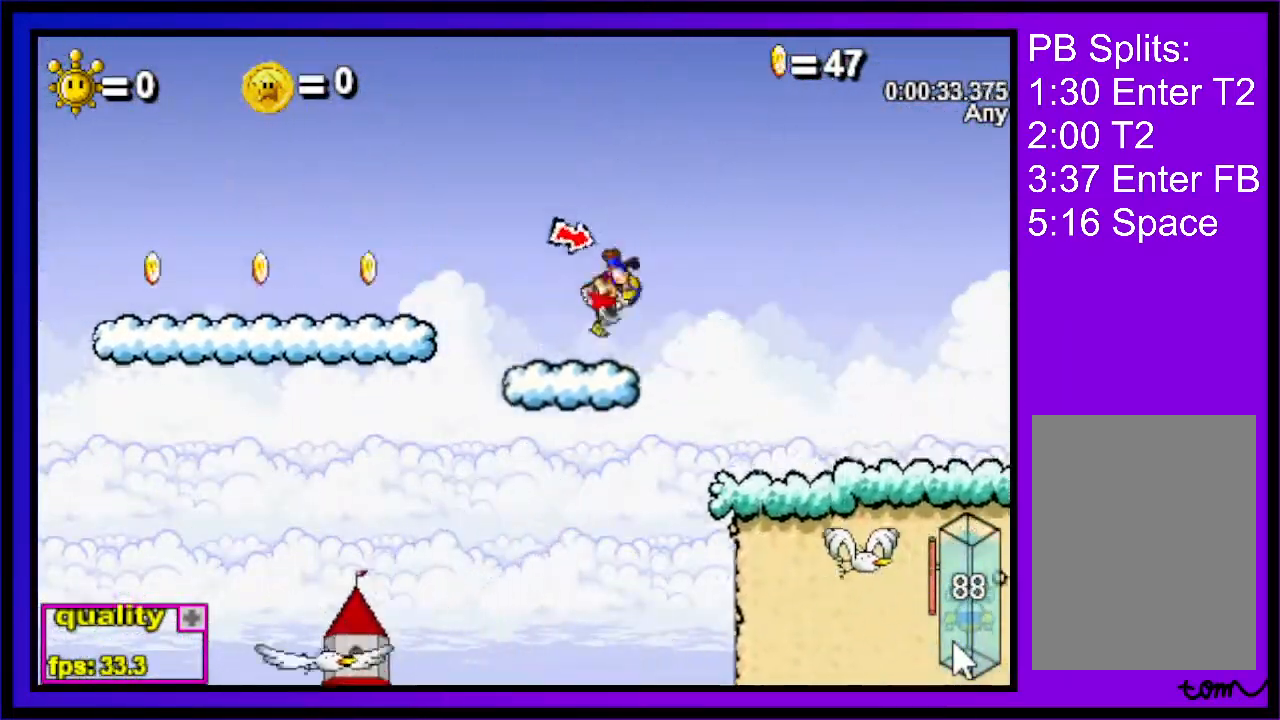
{"keys": ["right", "up"], "events": [[367, "down", "up"]]}
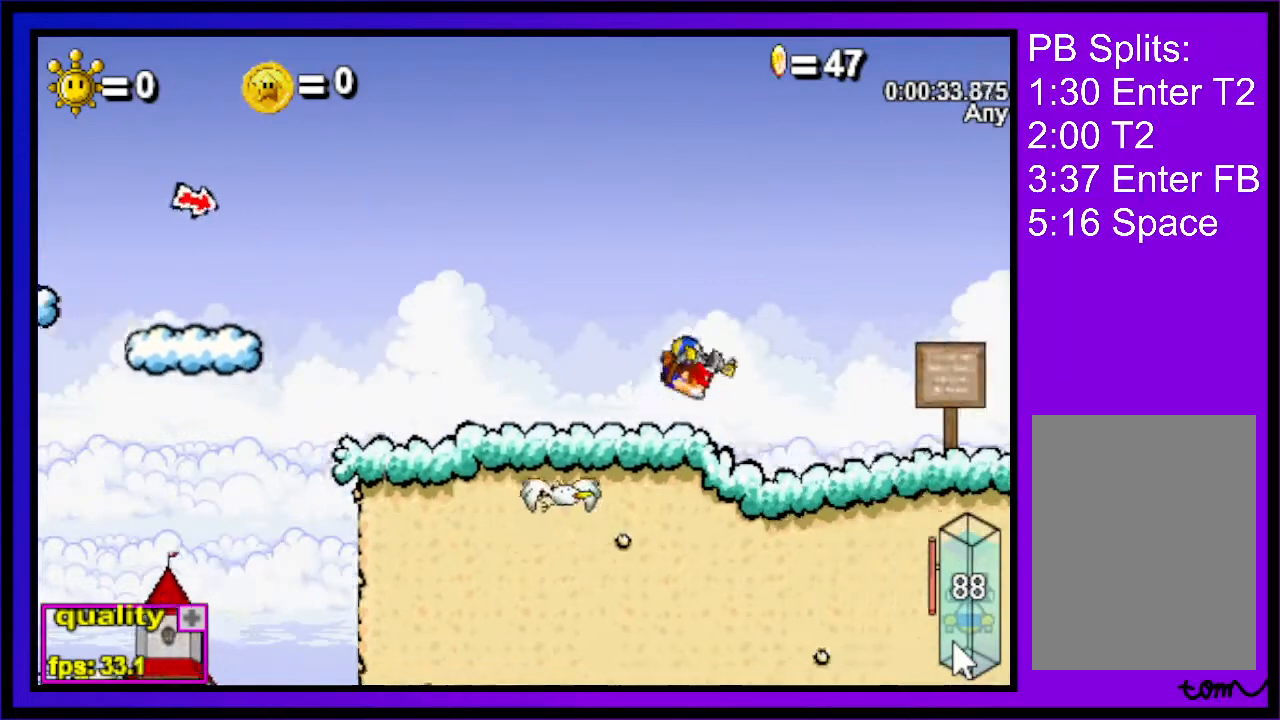
{"keys": ["down"], "events": [[200, "c", "down"], [267, "right", "up"], [267, "up", "up"], [300, "c", "up"], [500, "down", "down"]]}
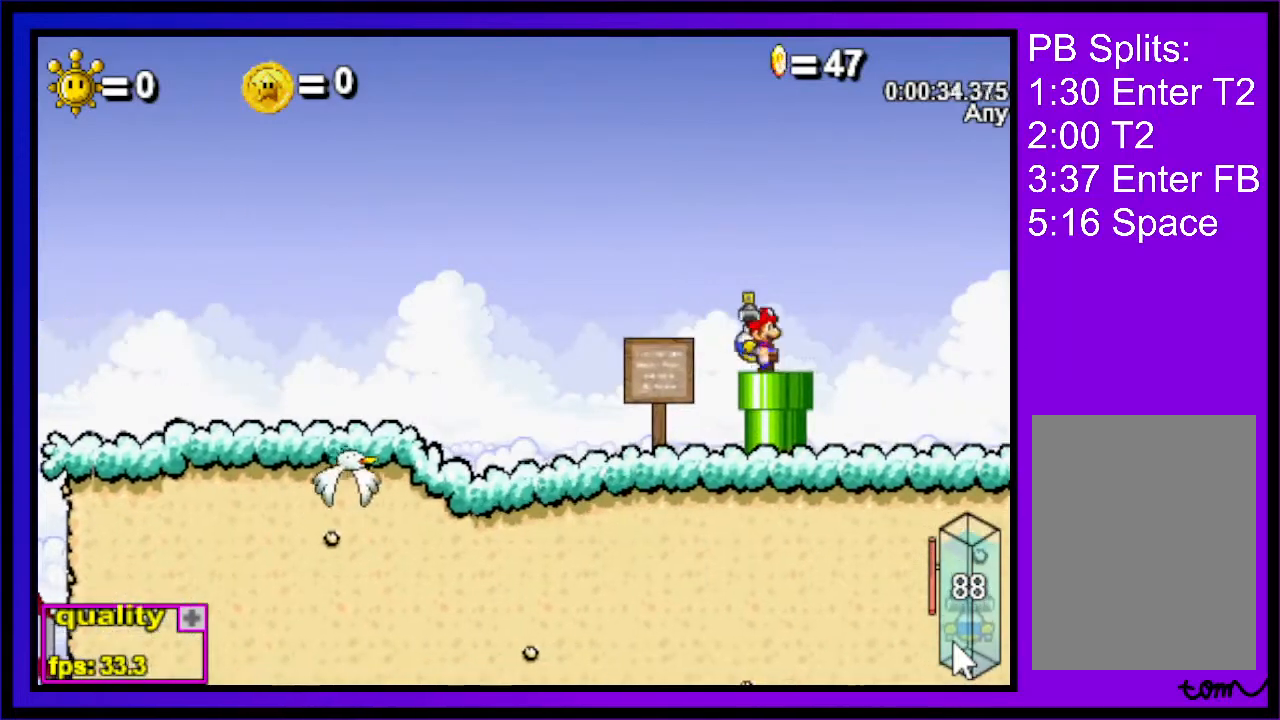
{"keys": [], "events": [[100, "down", "up"]]}
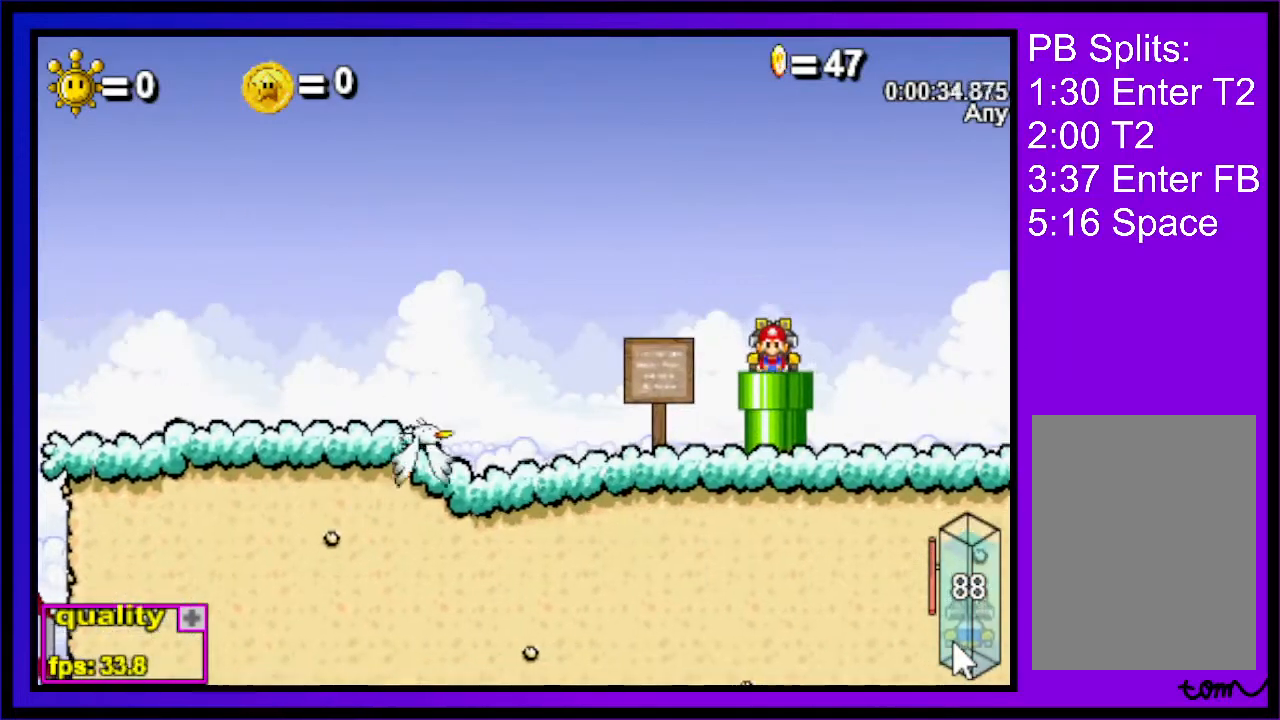
{"keys": ["left"], "events": [[467, "left", "down"]]}
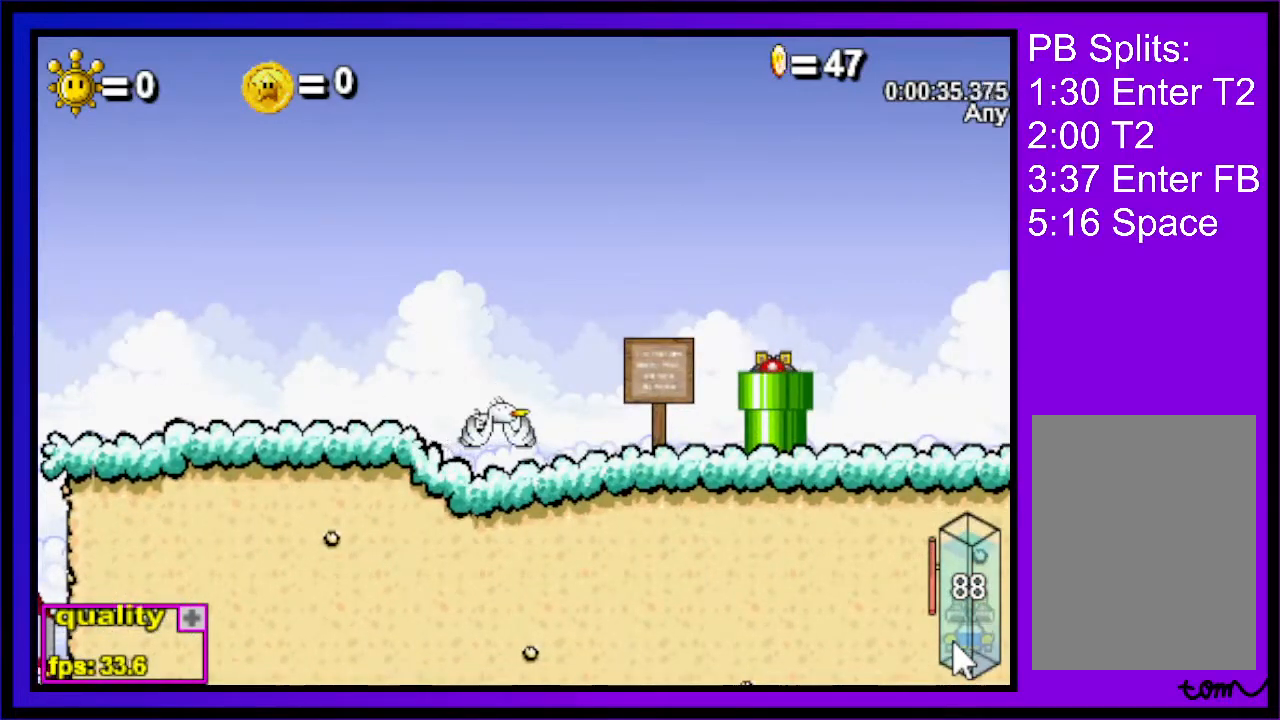
{"keys": ["left"], "events": []}
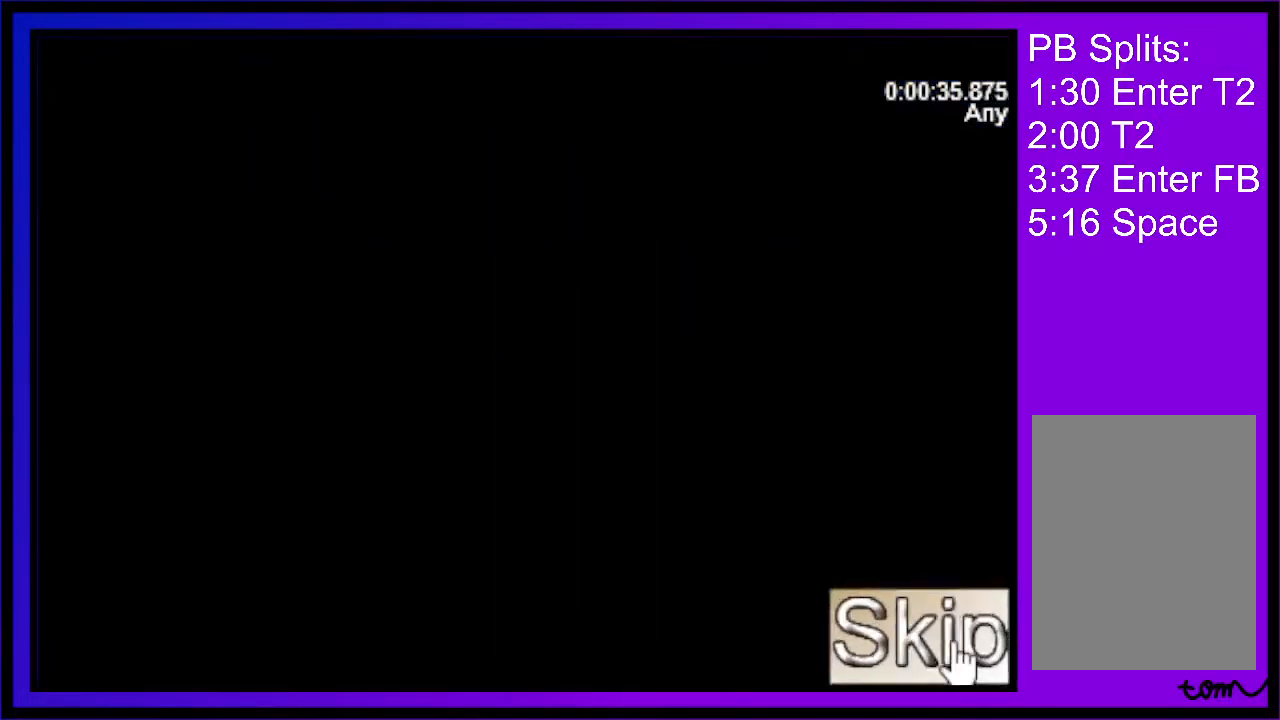
{"keys": ["left"], "events": []}
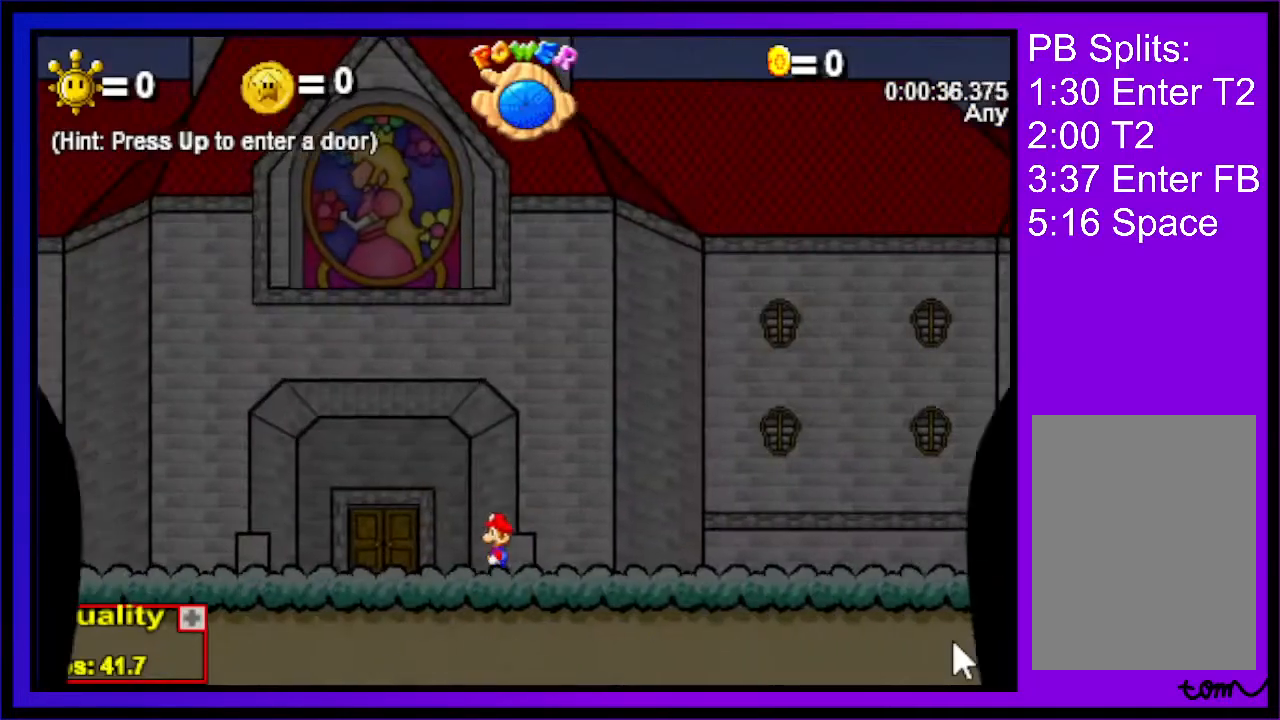
{"keys": [], "events": [[267, "left", "up"], [267, "up", "down"], [333, "up", "up"]]}
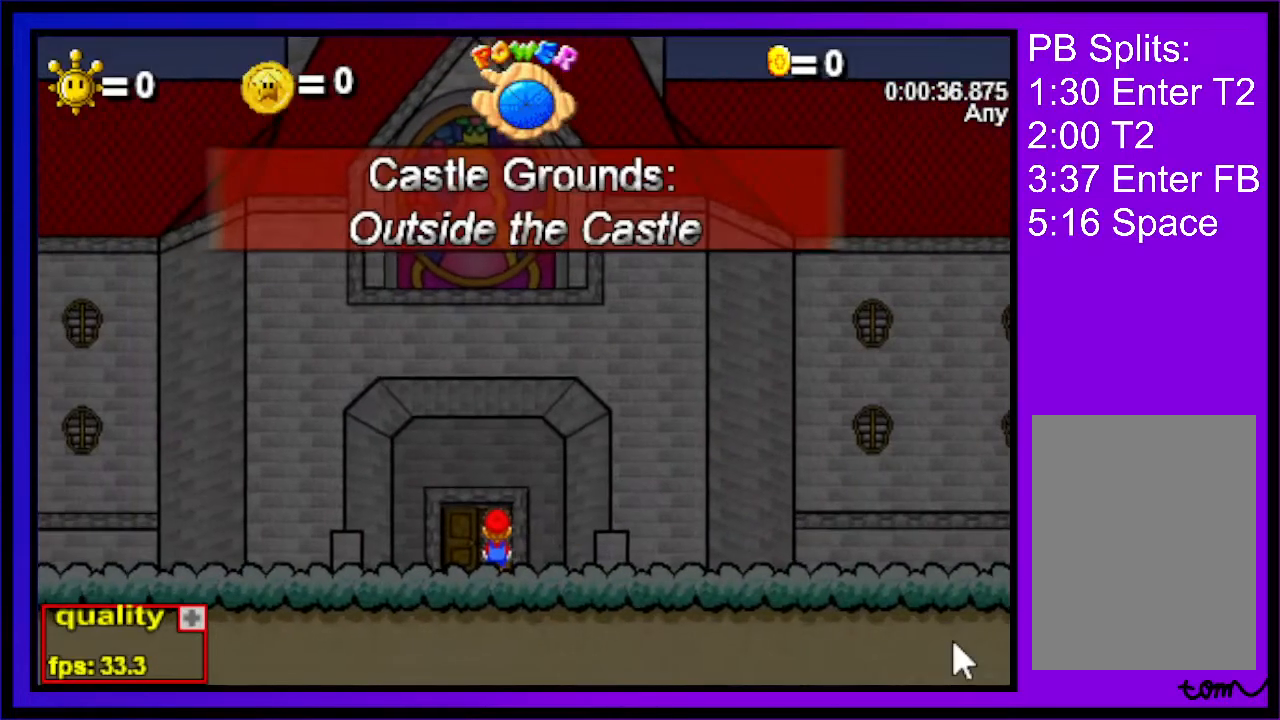
{"keys": ["right"], "events": [[200, "right", "down"]]}
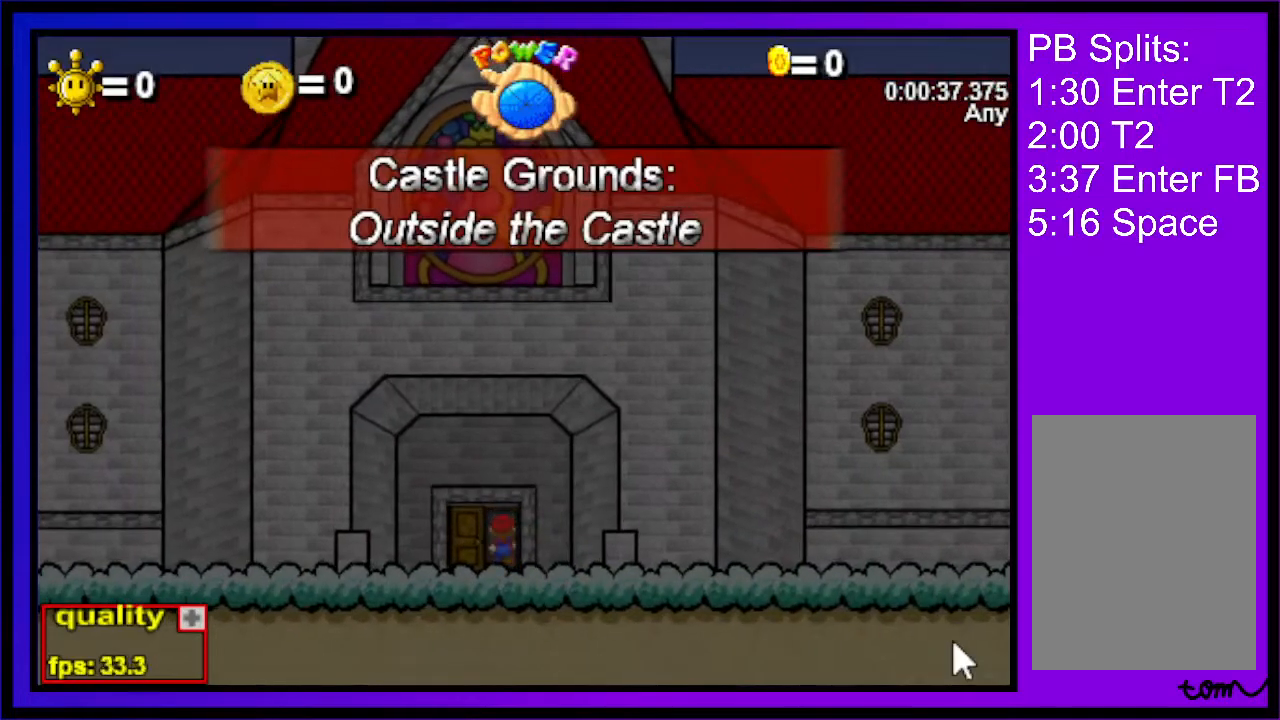
{"keys": ["right"], "events": []}
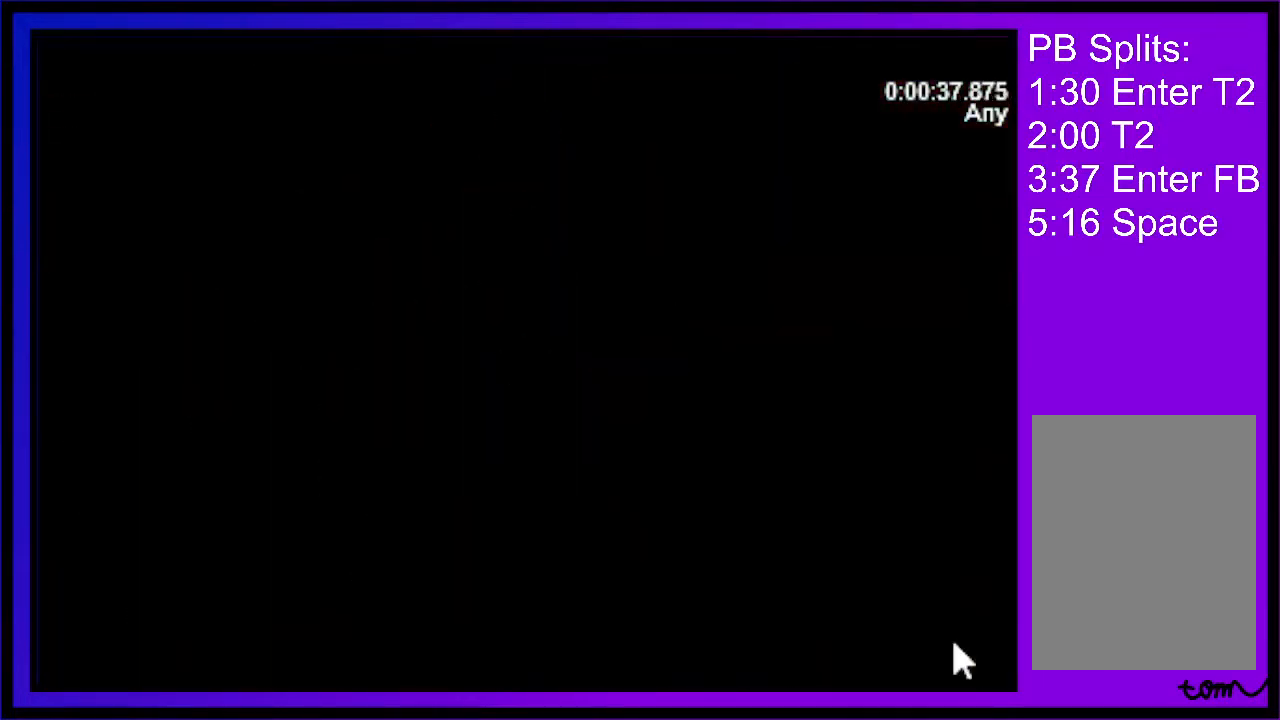
{"keys": ["right", "z"], "events": [[367, "z", "down"], [433, "z", "up"], [467, "z", "down"]]}
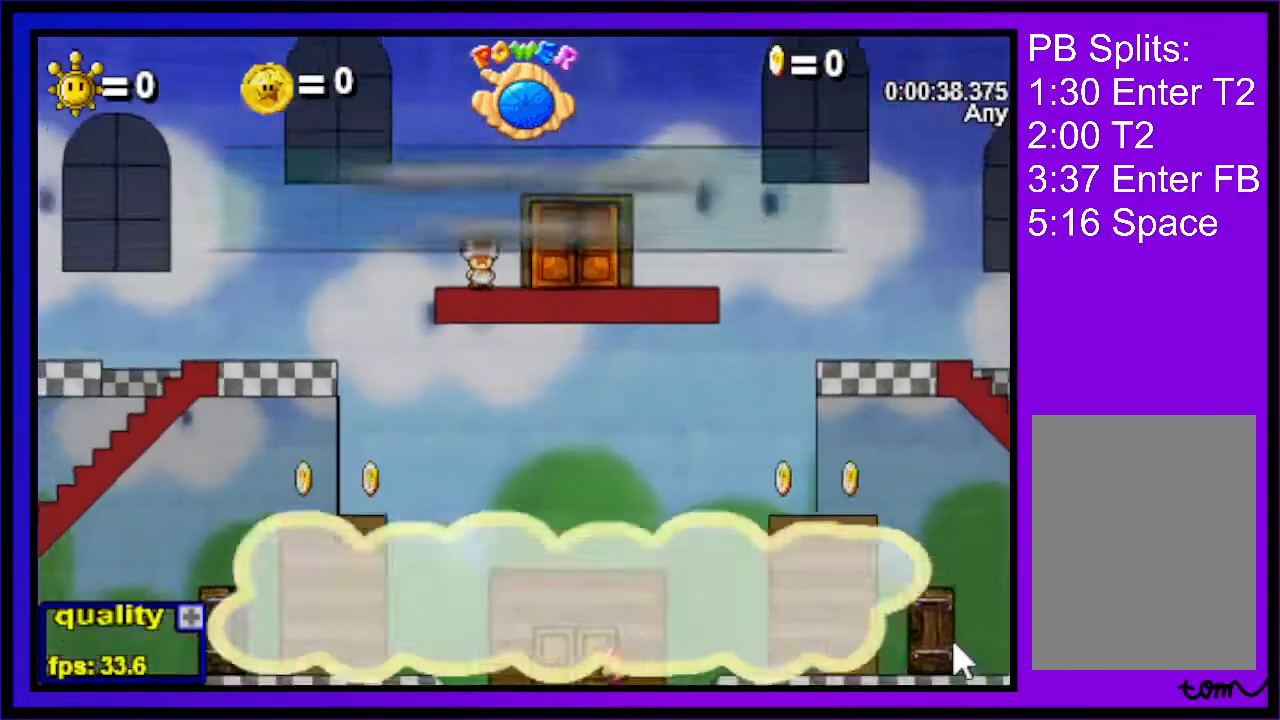
{"keys": ["right"], "events": [[67, "z", "up"], [100, "z", "down"], [200, "z", "up"], [233, "z", "down"], [333, "z", "up"], [400, "z", "down"], [467, "z", "up"]]}
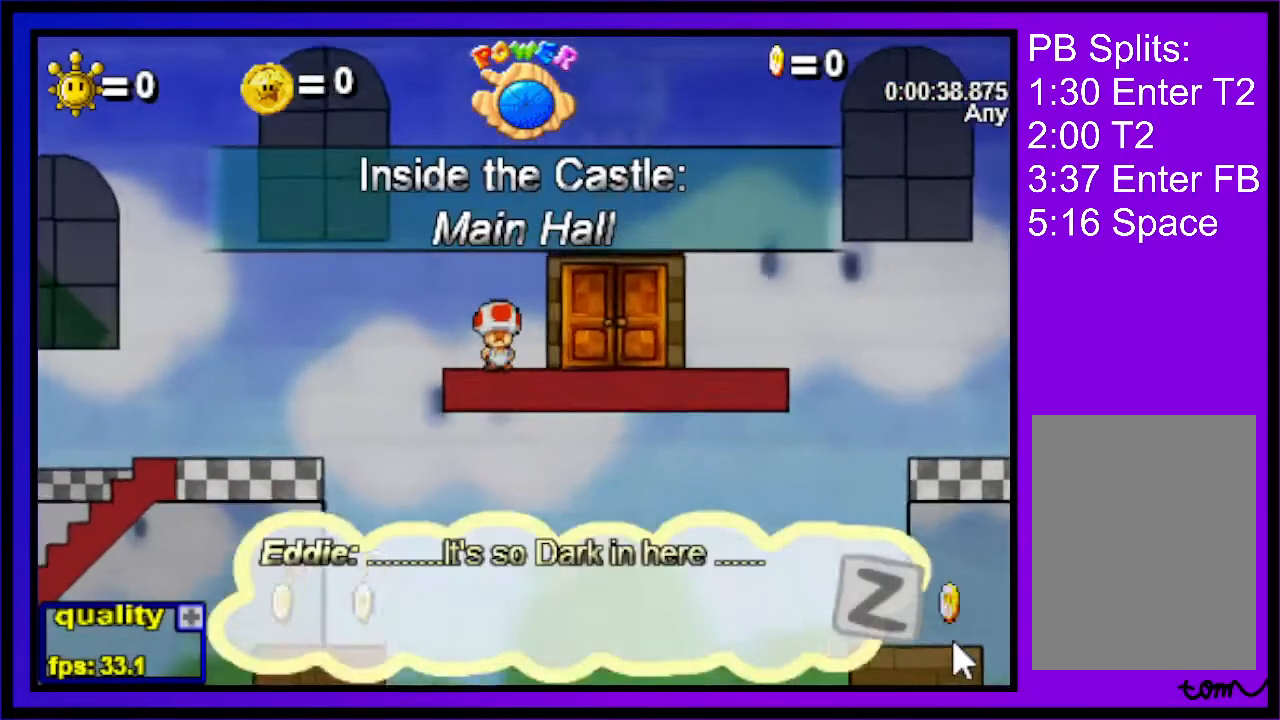
{"keys": ["right"], "events": [[33, "z", "down"], [133, "z", "up"], [167, "z", "down"], [233, "z", "up"], [300, "z", "down"], [400, "z", "up"], [467, "z", "down"], [500, "z", "up"]]}
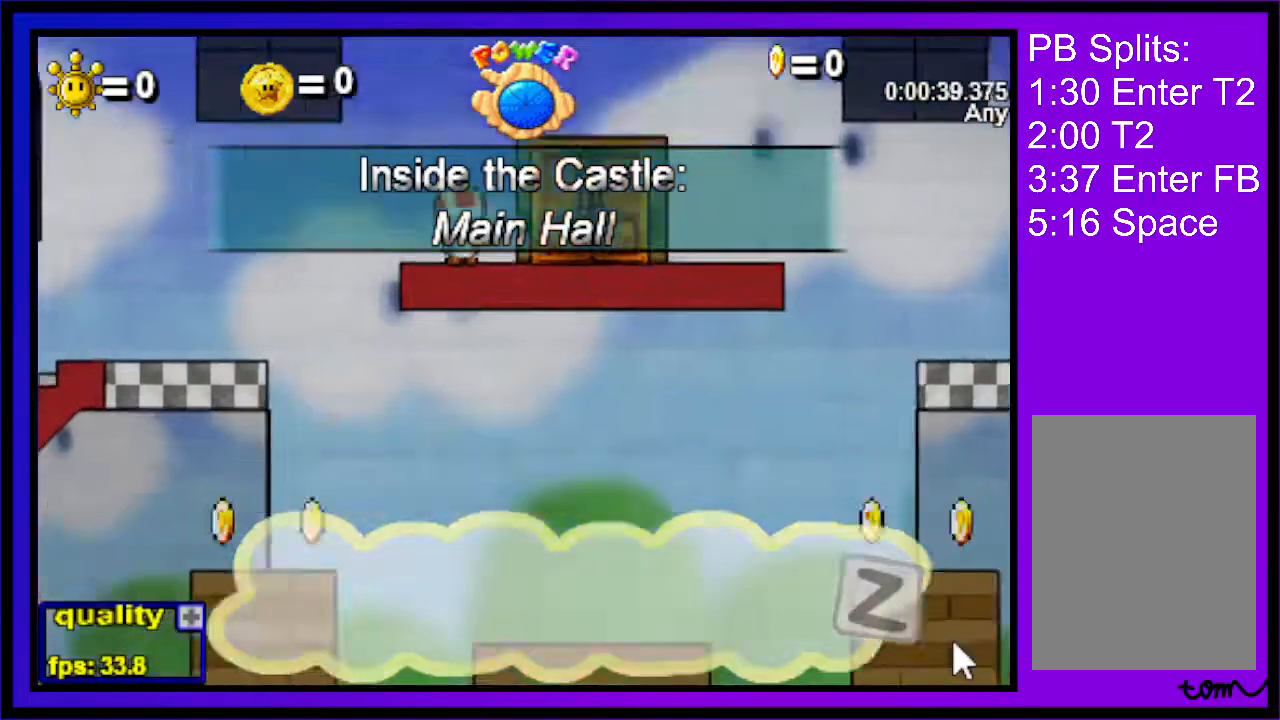
{"keys": ["right"], "events": [[33, "z", "down"], [133, "z", "up"], [200, "z", "down"], [233, "z", "up"]]}
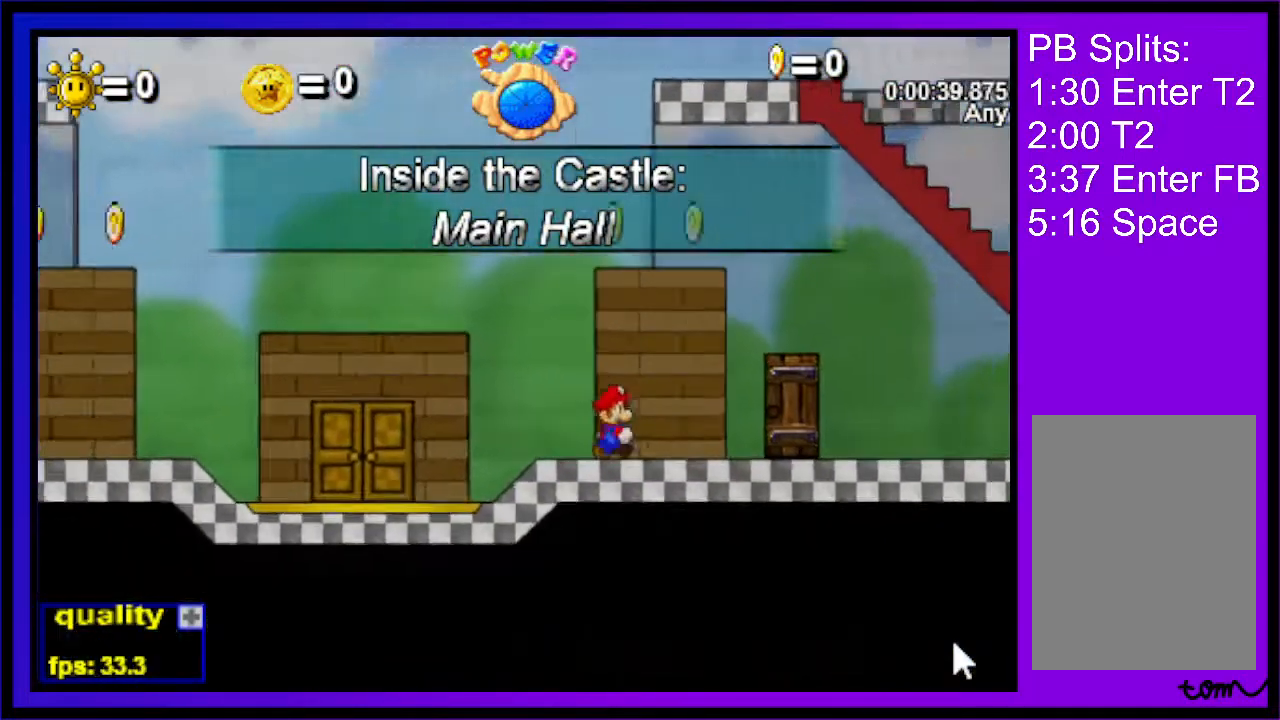
{"keys": [], "events": [[333, "right", "up"]]}
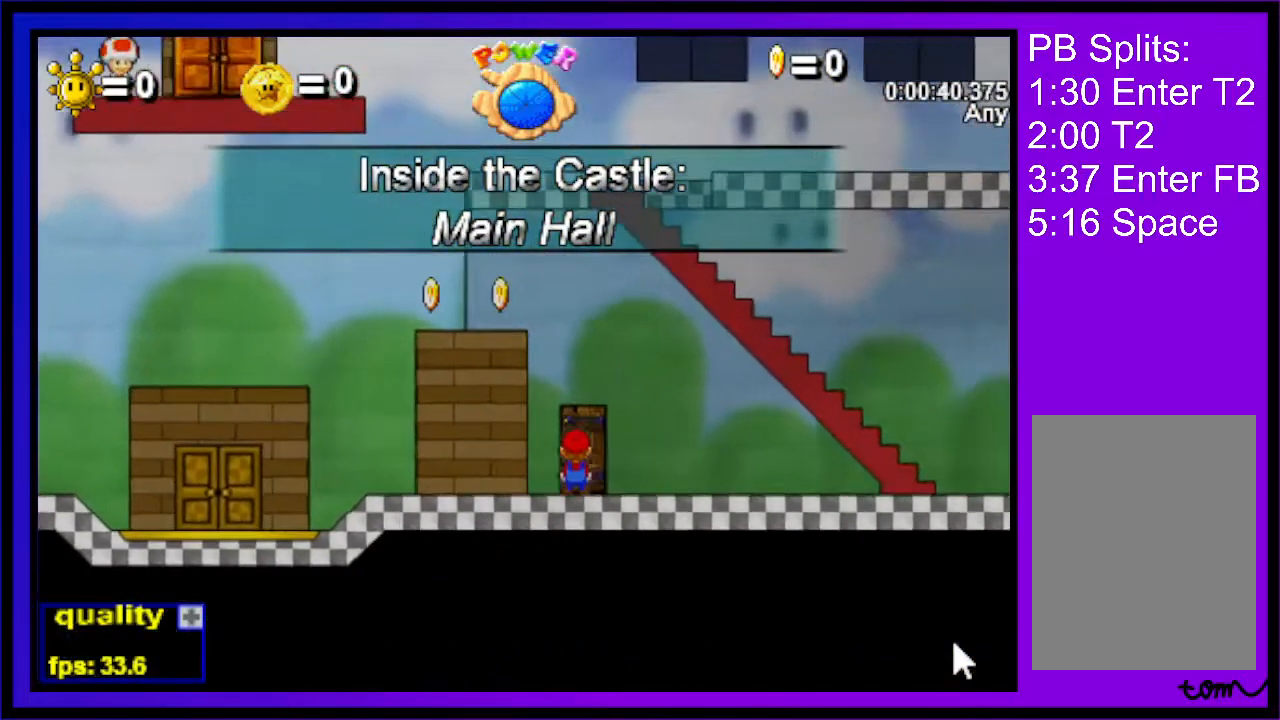
{"keys": ["left", "up"], "events": [[267, "left", "down"], [267, "up", "down"]]}
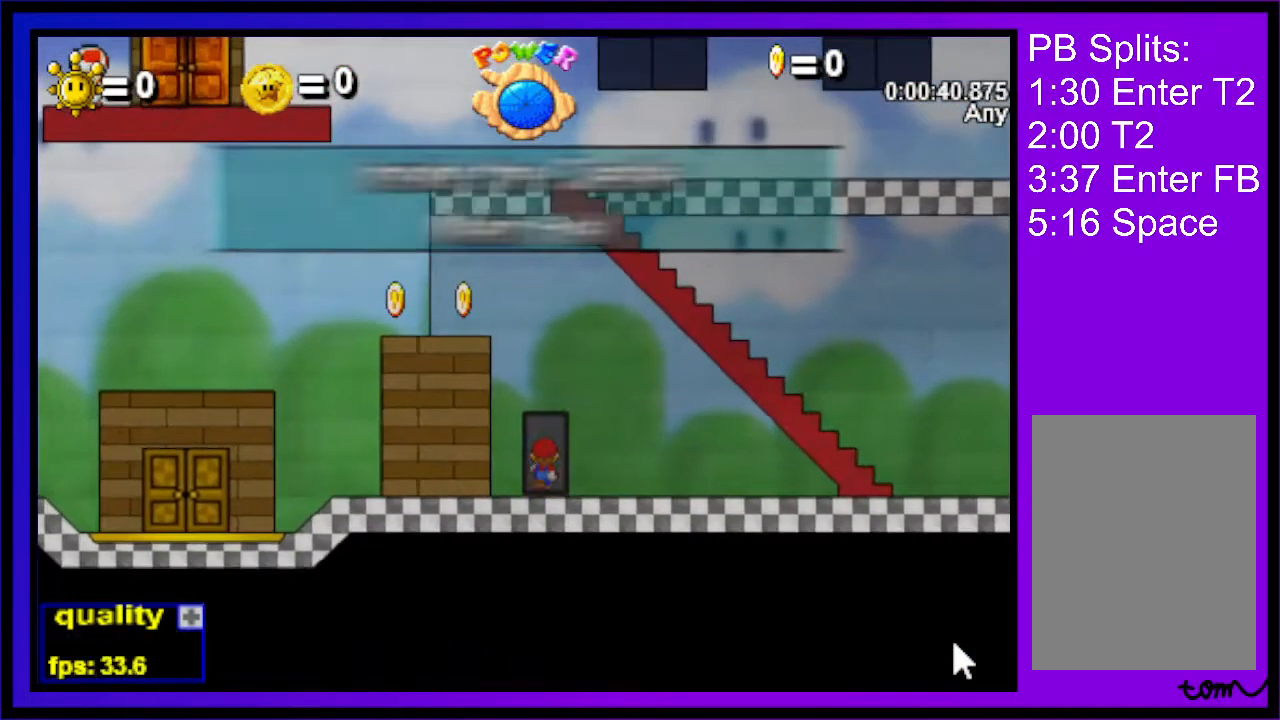
{"keys": ["left", "up"], "events": []}
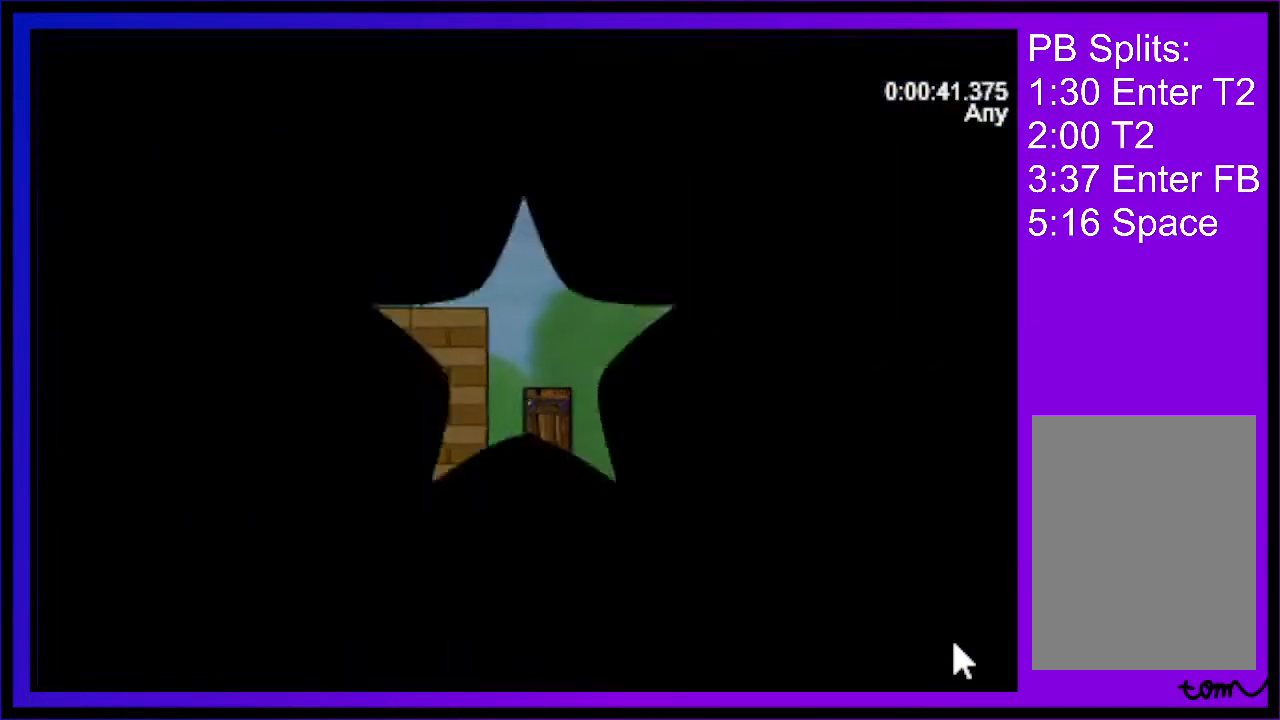
{"keys": [], "events": [[400, "up", "up"], [433, "left", "up"]]}
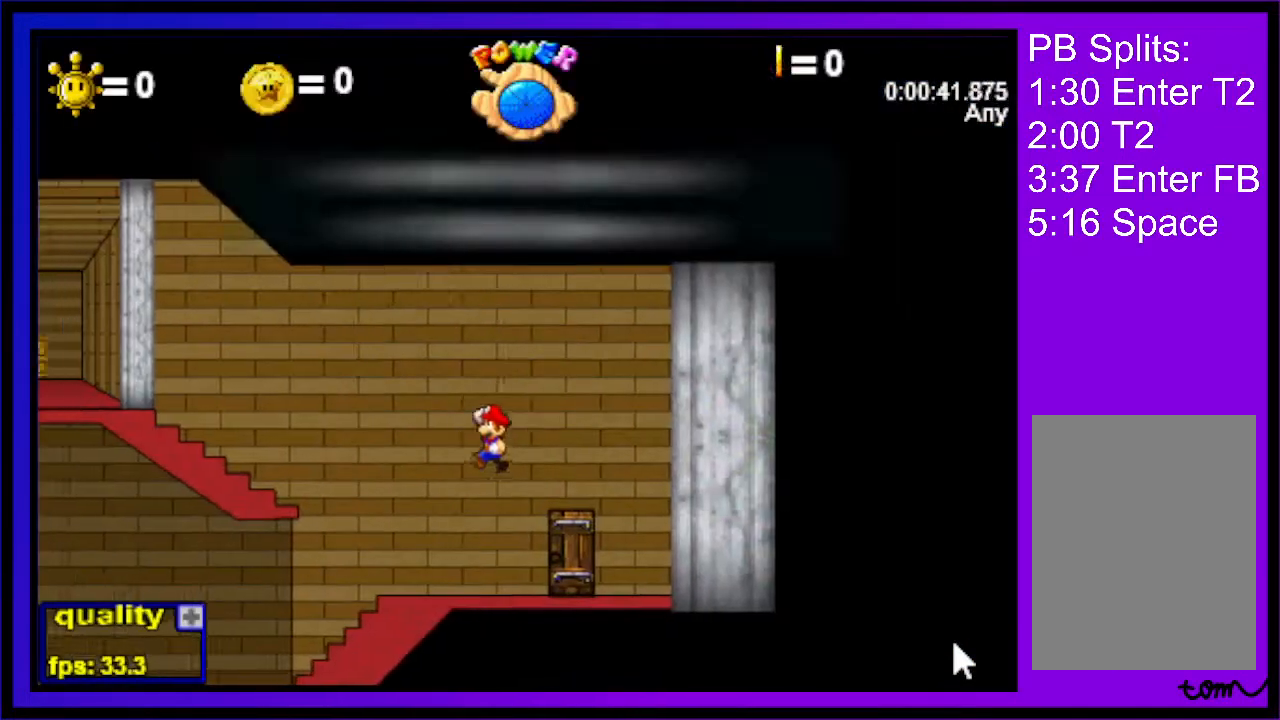
{"keys": ["right"], "events": [[233, "right", "down"]]}
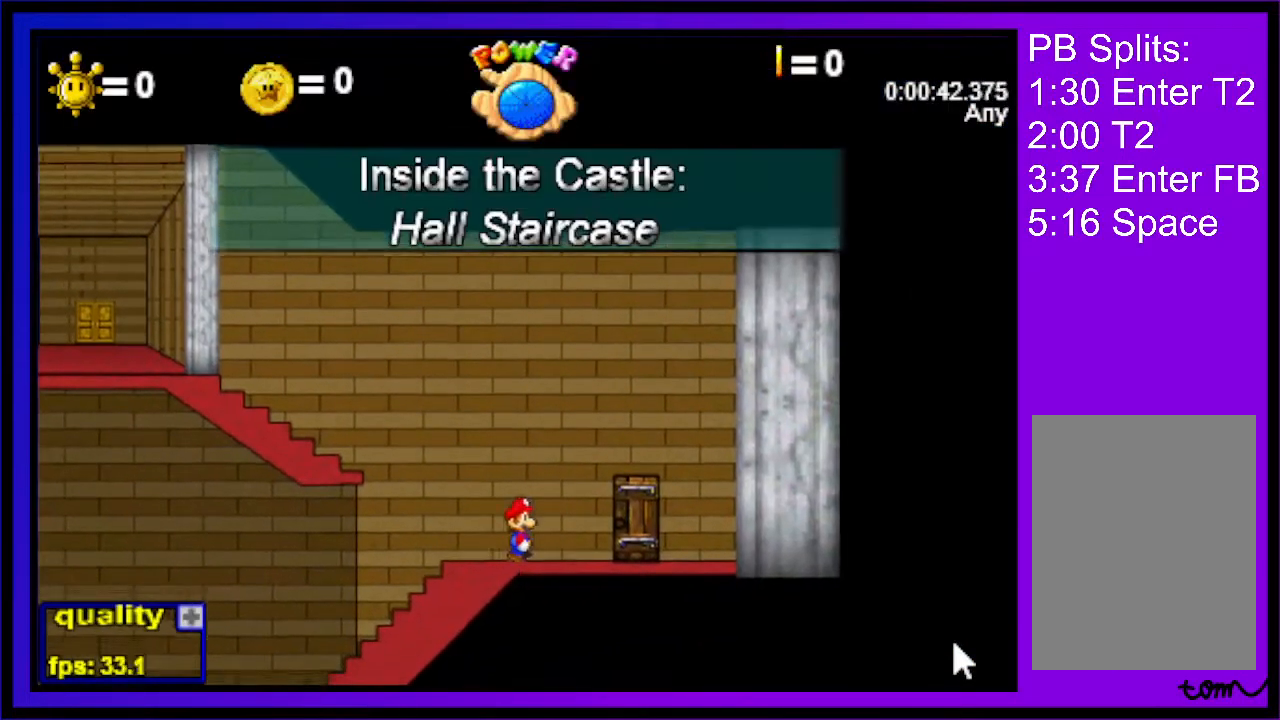
{"keys": ["right", "x"], "events": [[33, "up", "down"], [367, "x", "down"], [433, "up", "up"]]}
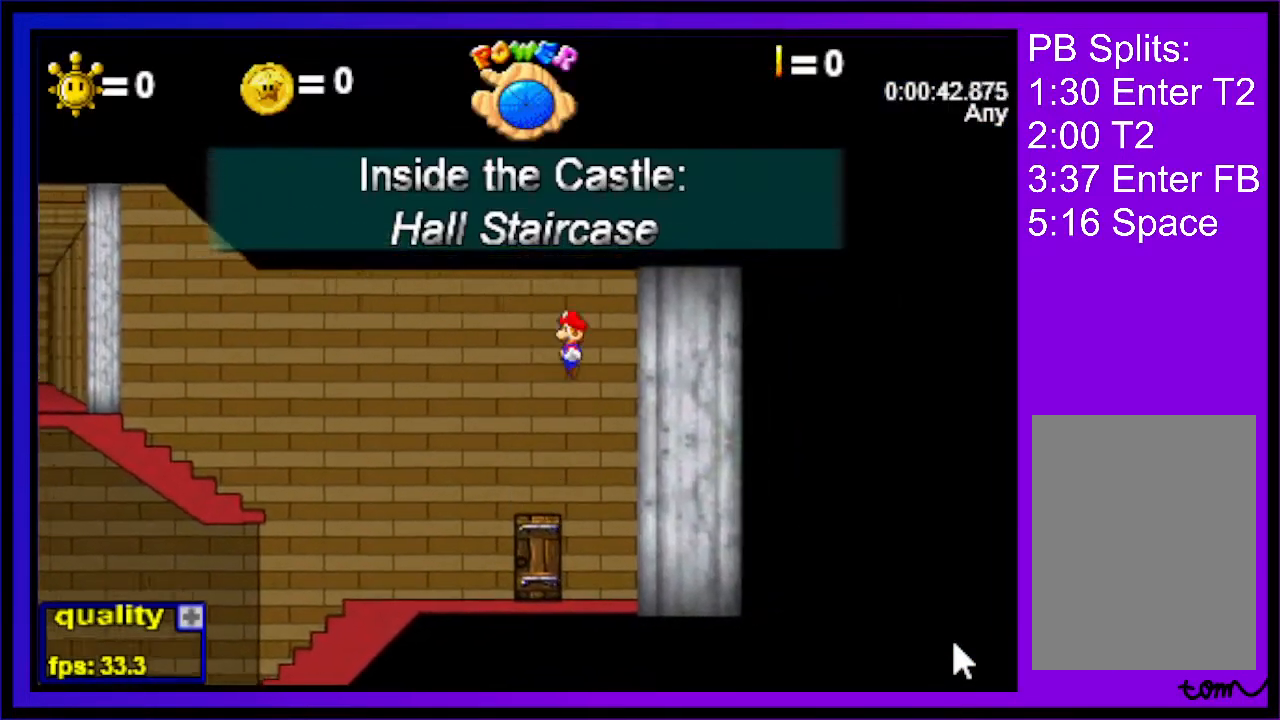
{"keys": ["down", "right", "up"], "events": [[100, "x", "up"], [200, "up", "down"], [400, "down", "down"]]}
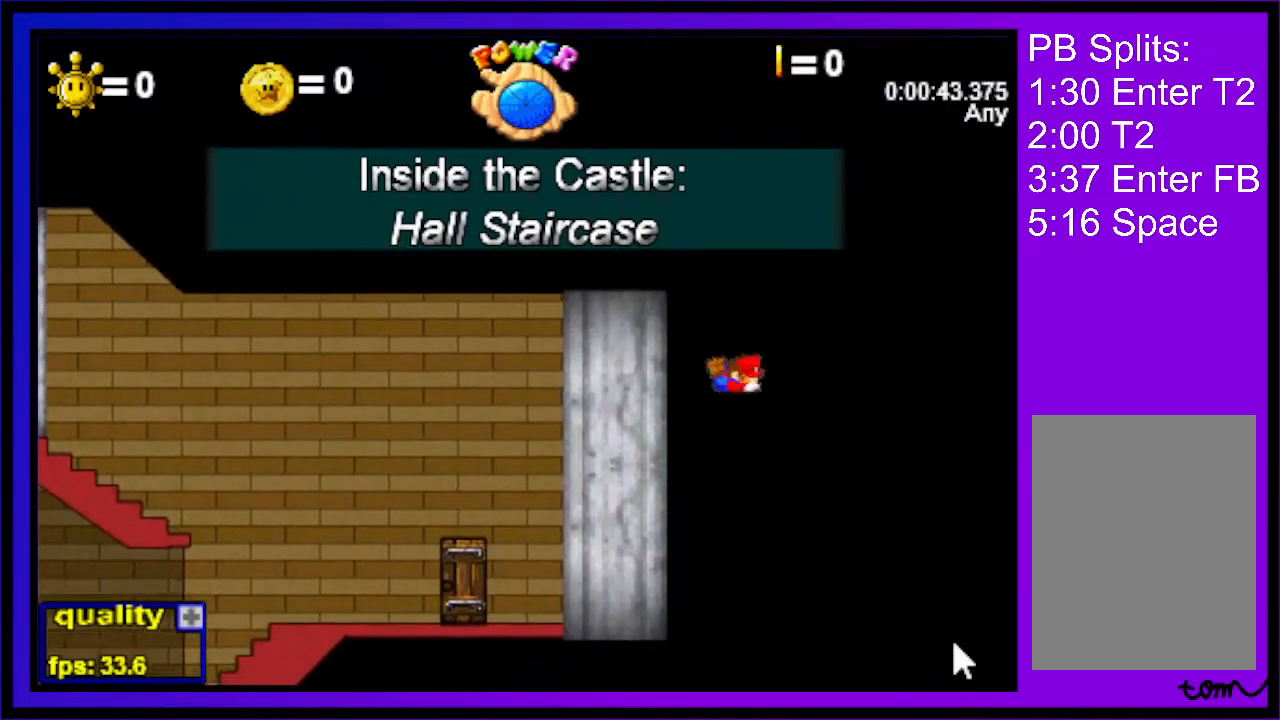
{"keys": ["right"], "events": [[467, "down", "up"], [500, "up", "up"]]}
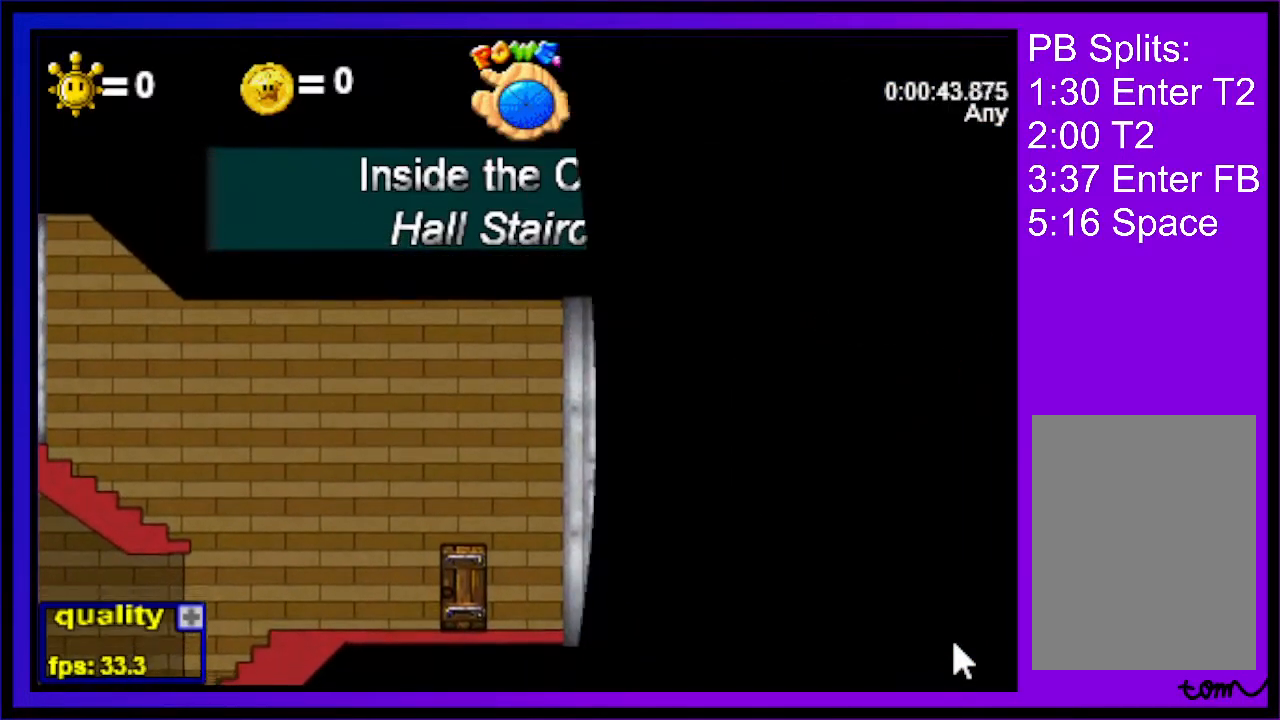
{"keys": ["right", "up"], "events": [[333, "up", "down"]]}
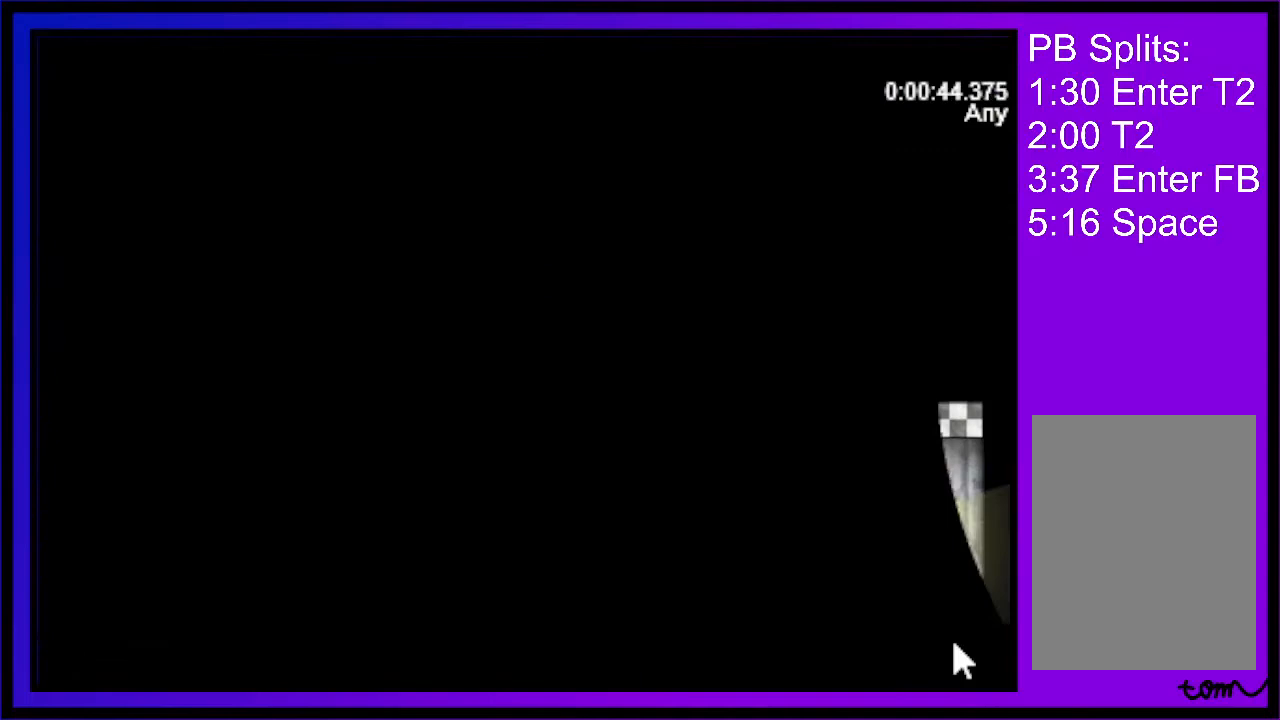
{"keys": ["down", "right", "up"], "events": [[133, "down", "down"]]}
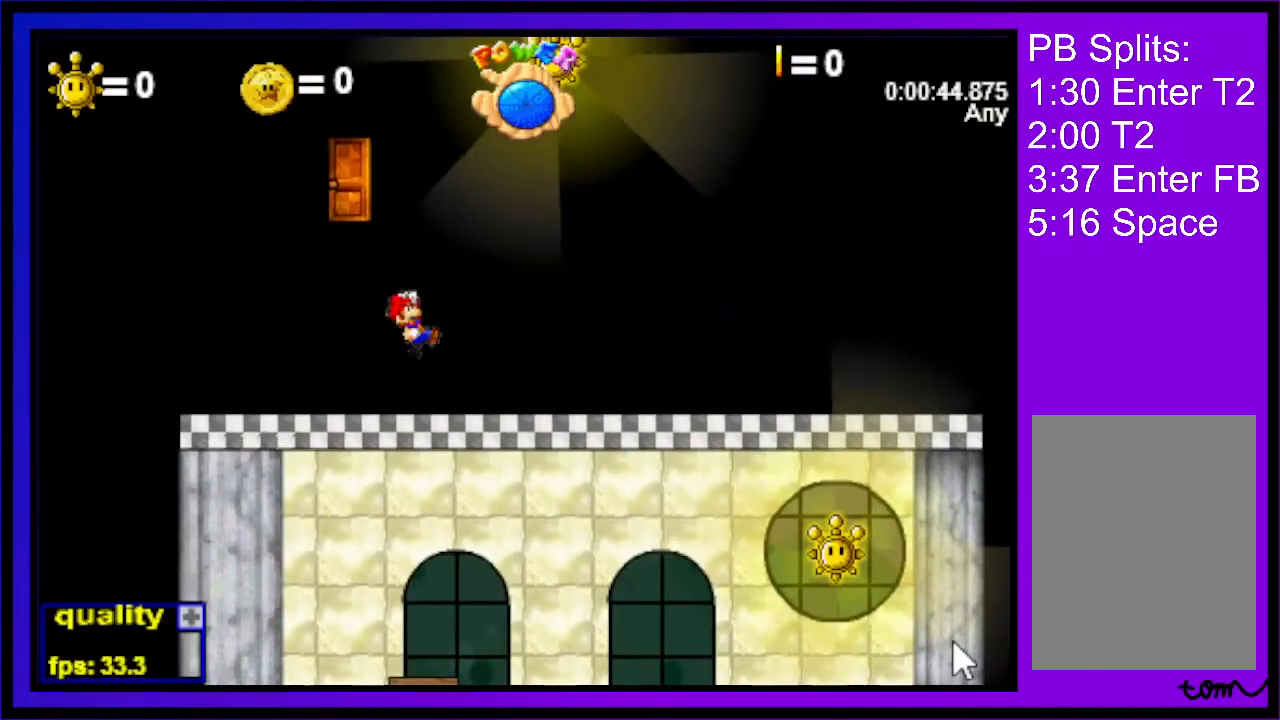
{"keys": ["down", "right", "up"], "events": []}